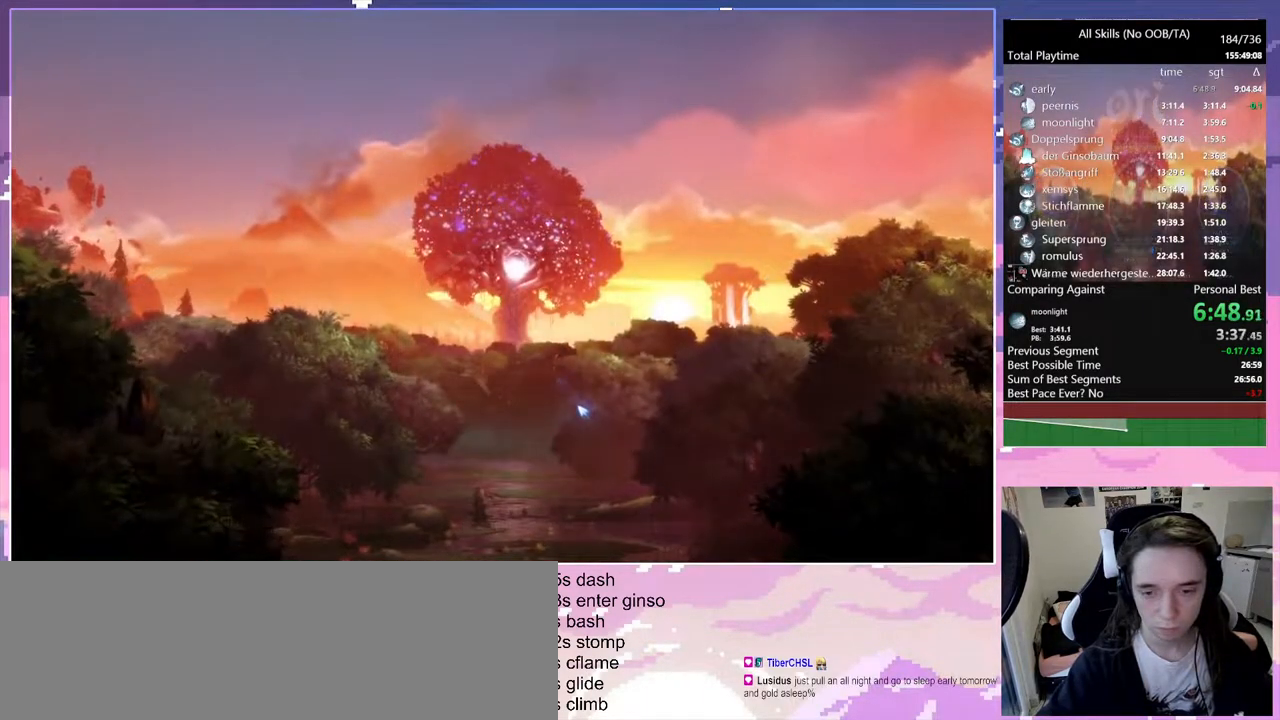
Gameplay with keyboard and mouse; each line is a JSON object with the keys and mouse buttons held at the frame after it. "events" lists presses ("down") and releases ("up") of "bash", "bash2", "bz", "cdash", "cjugg", "d", "debug", "escape", "glimb", "grade", "pause", "q", "rjump", "s", "sa", "save", "space", "ui", "z", "mouse_left", "mouse_wheel", "mouse_right", "mouse_mb4" and "mouse_mb5" between this image and that frame as [ms after this image, input, new state], when the widget could be followed in between. "mouse_left", "mouse_wheel", "mouse_right", "mouse_mb4", "mouse_mb5" = the "left", "wheel", "right", "mb4", "mb5" buttons of the "mouse" list. No other keys are recorded. "wheel" means that the mouse wheel is clicked or scrolled. Mouse movement is not recorded. Key names are as the overlay labels them; some are game actions (e.g. jump) rather than physical keys.
{"keys": [], "mouse": [], "events": []}
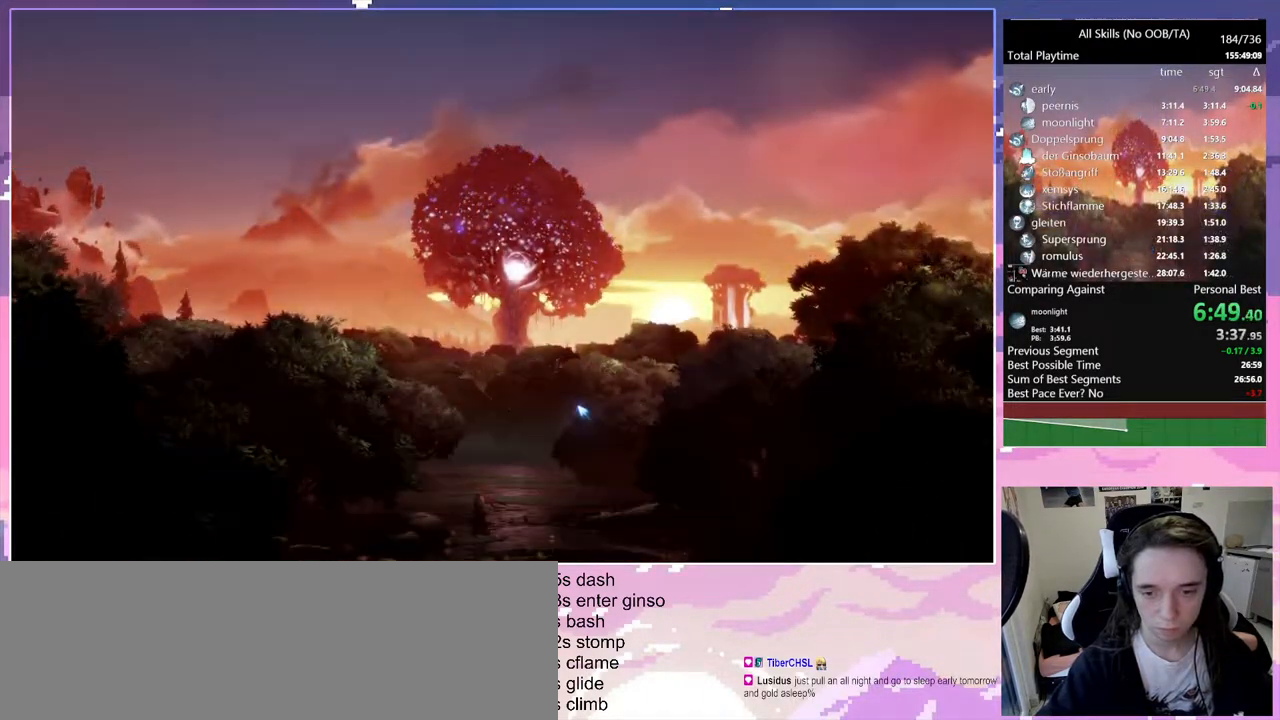
{"keys": [], "mouse": [], "events": []}
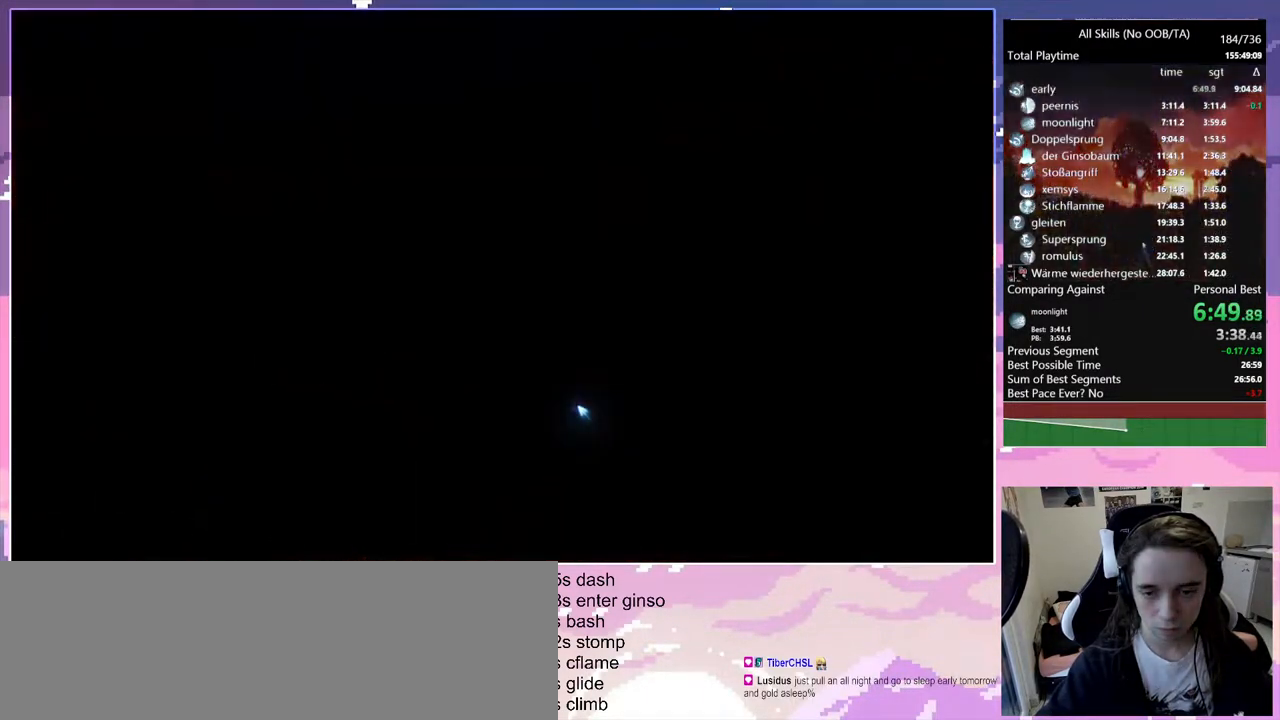
{"keys": ["q"], "mouse": [], "events": [[217, "space", "down"], [267, "q", "down"], [317, "space", "up"]]}
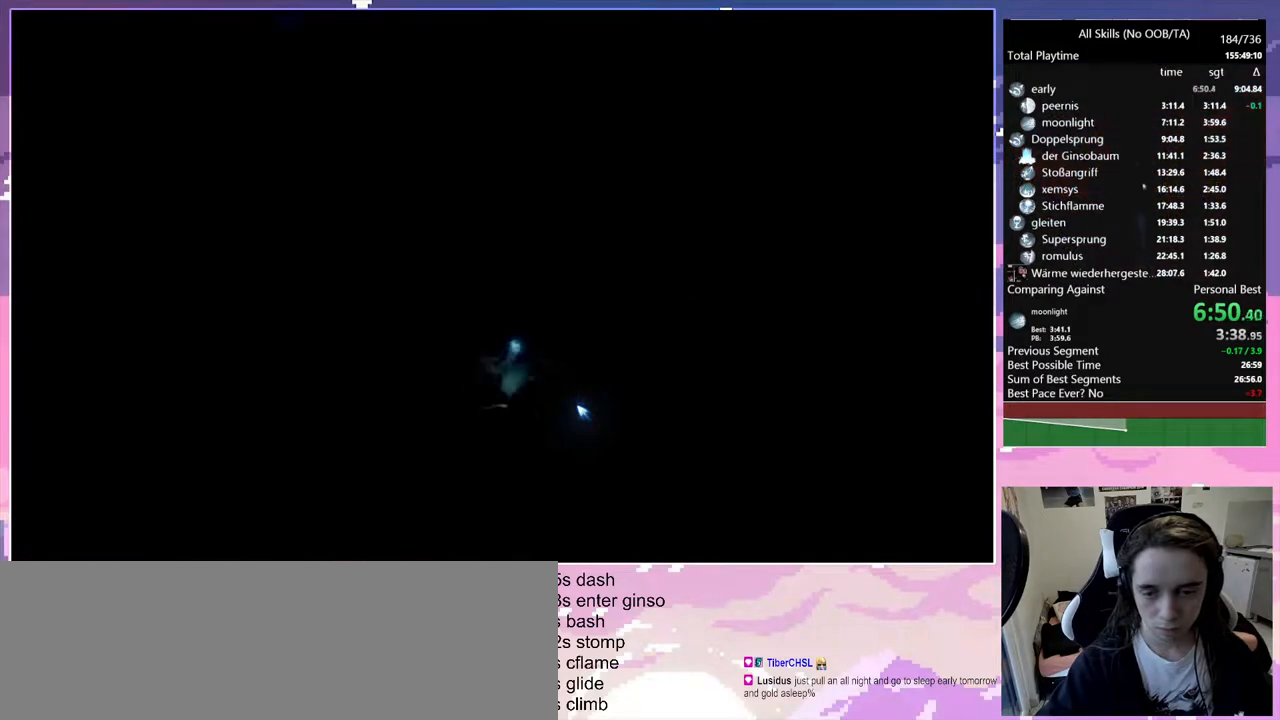
{"keys": [], "mouse": [], "events": [[317, "q", "up"]]}
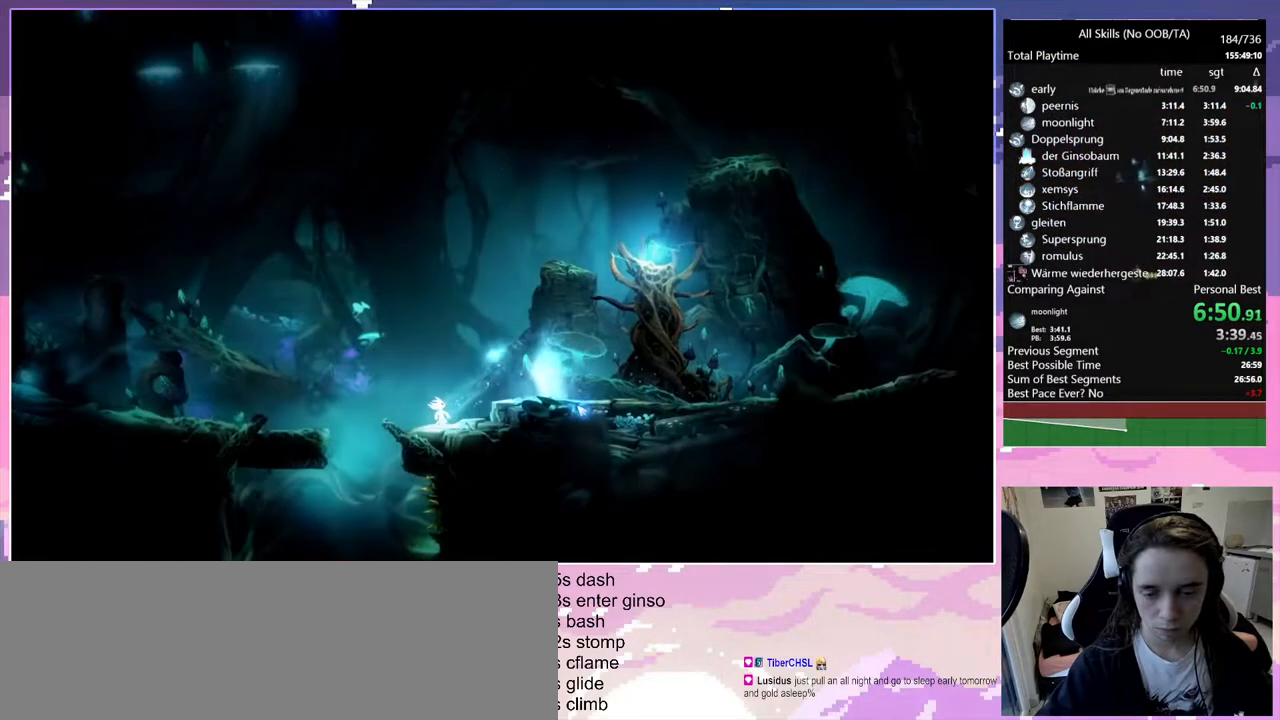
{"keys": ["d"], "mouse": [], "events": [[150, "d", "down"]]}
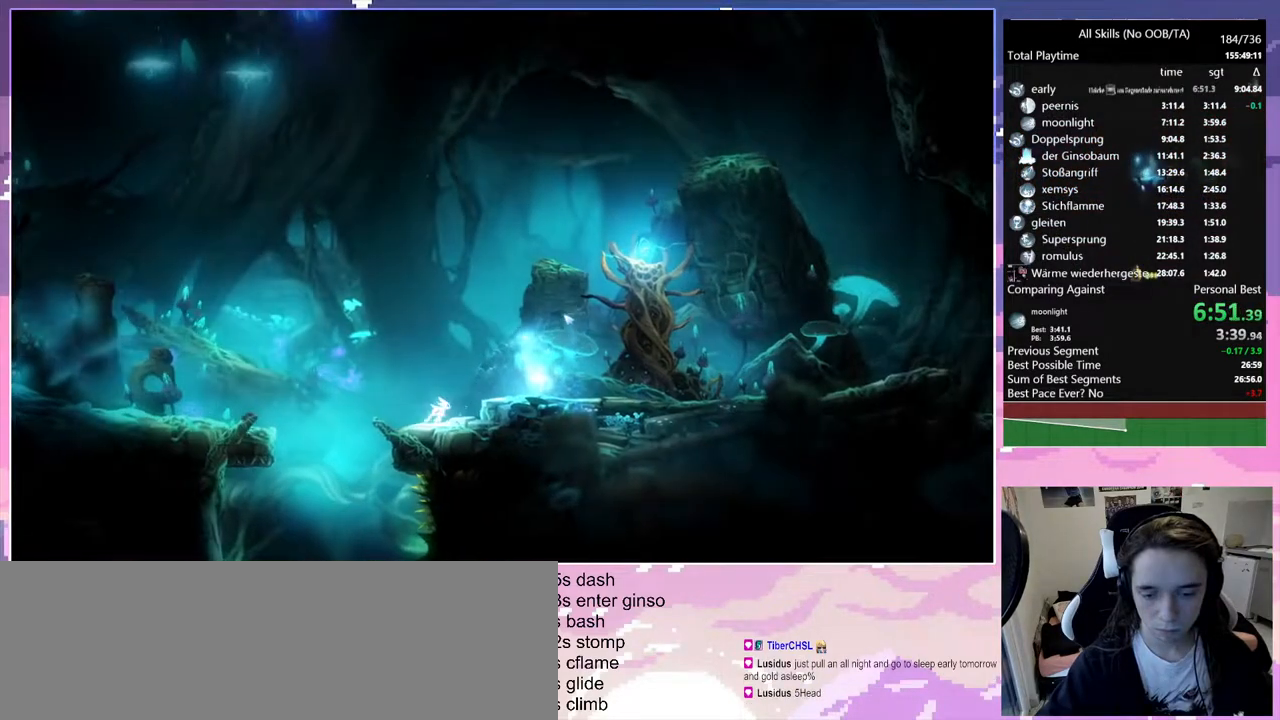
{"keys": ["d"], "mouse": [], "events": [[117, "space", "down"], [217, "space", "up"]]}
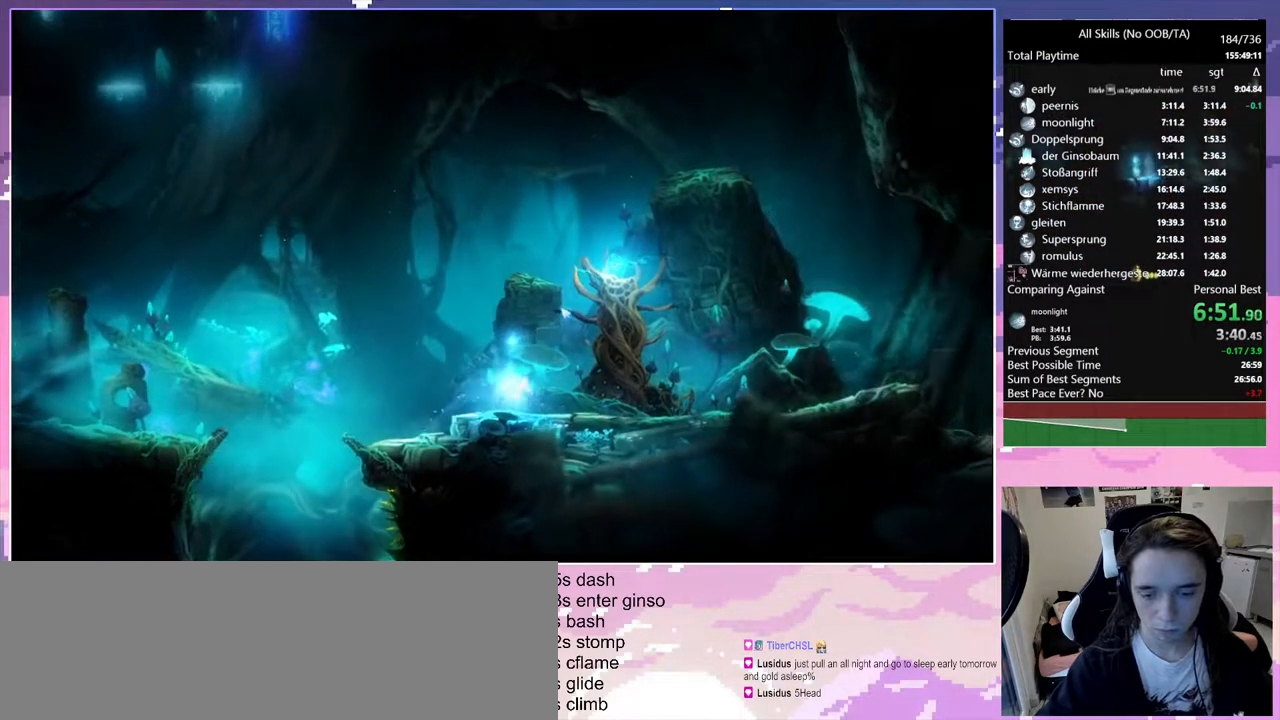
{"keys": ["q"], "mouse": [], "events": [[417, "q", "down"], [500, "d", "up"]]}
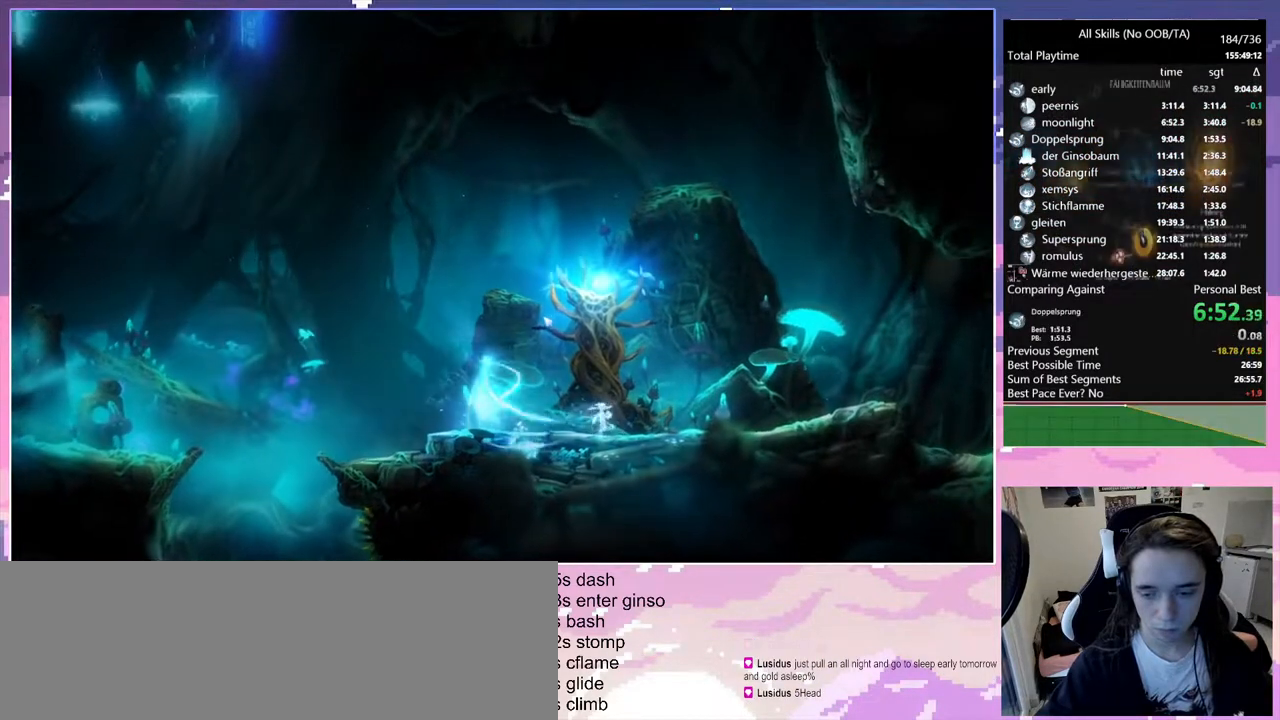
{"keys": ["q"], "mouse": [], "events": []}
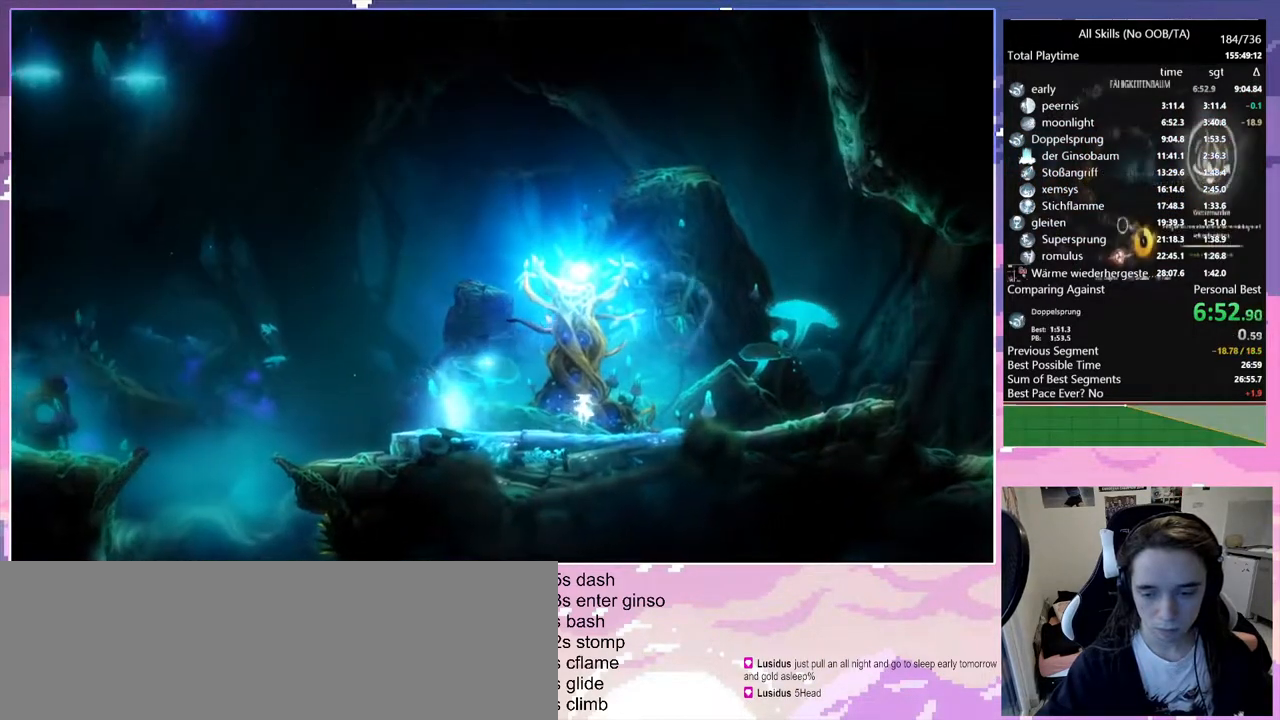
{"keys": ["q"], "mouse": [], "events": []}
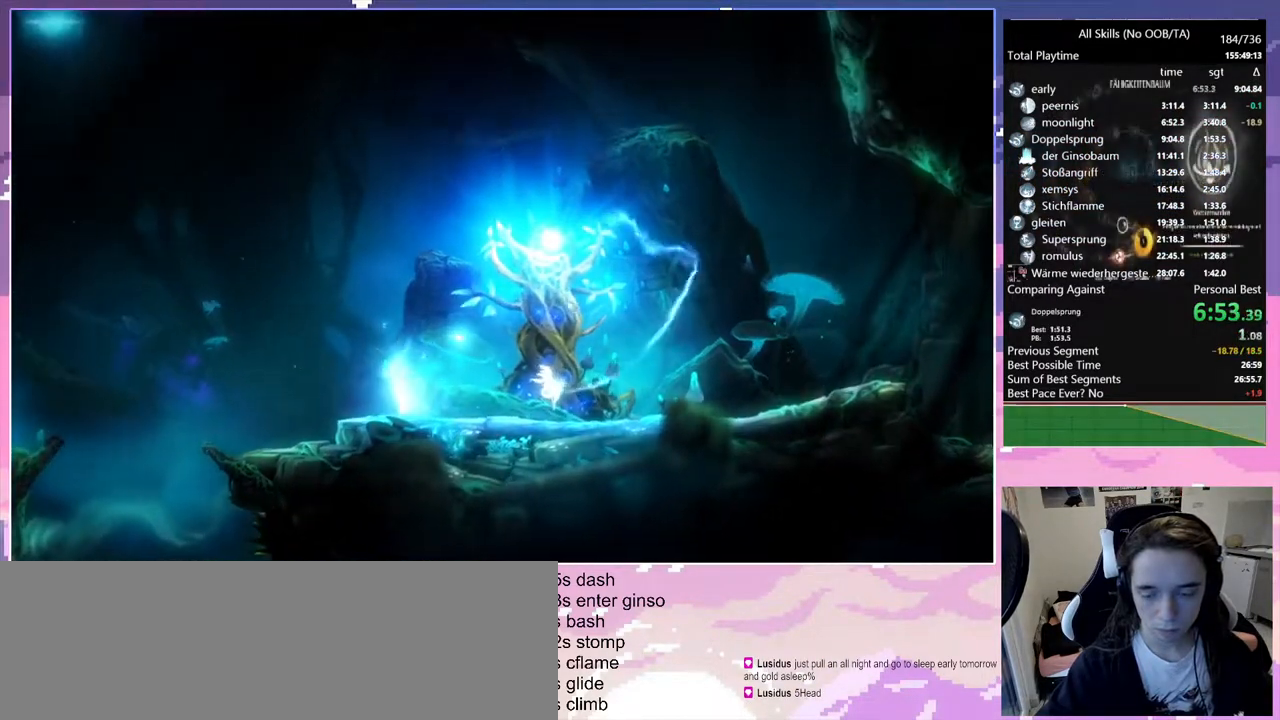
{"keys": ["q"], "mouse": [], "events": []}
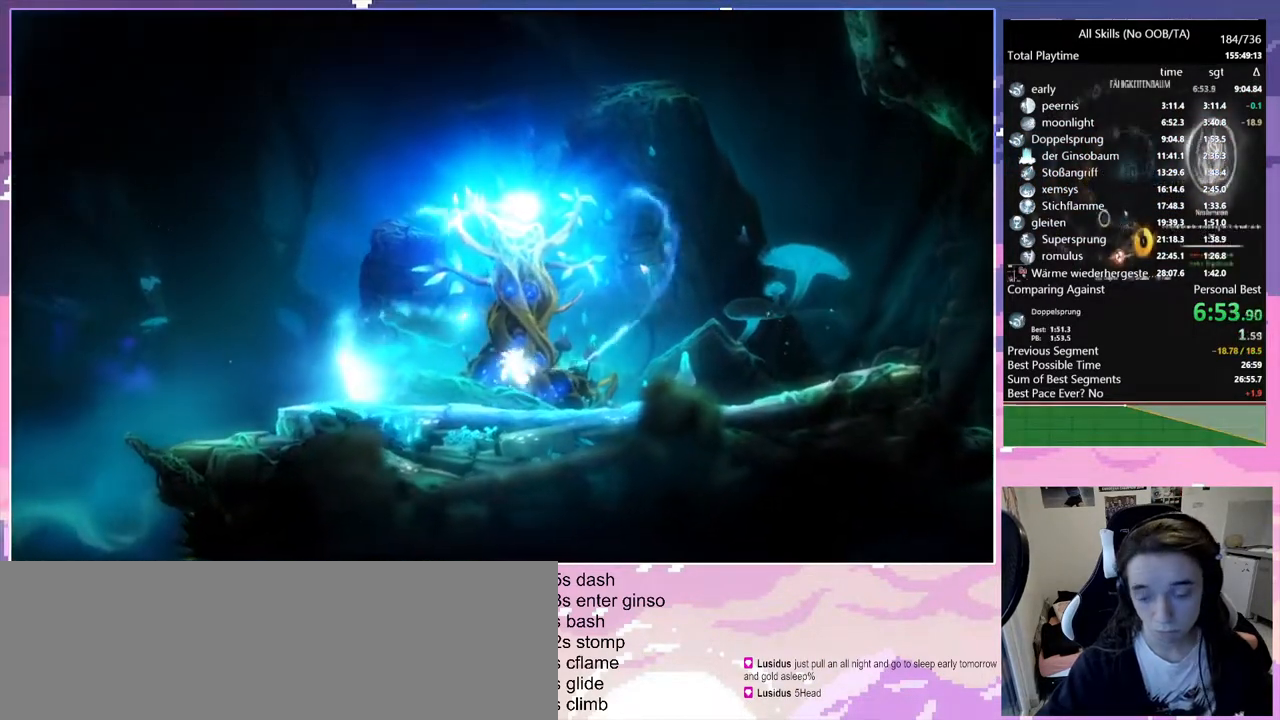
{"keys": ["space"], "mouse": [], "events": [[250, "mouse_left", "down"], [333, "mouse_left", "up"], [333, "q", "up"], [383, "space", "down"]]}
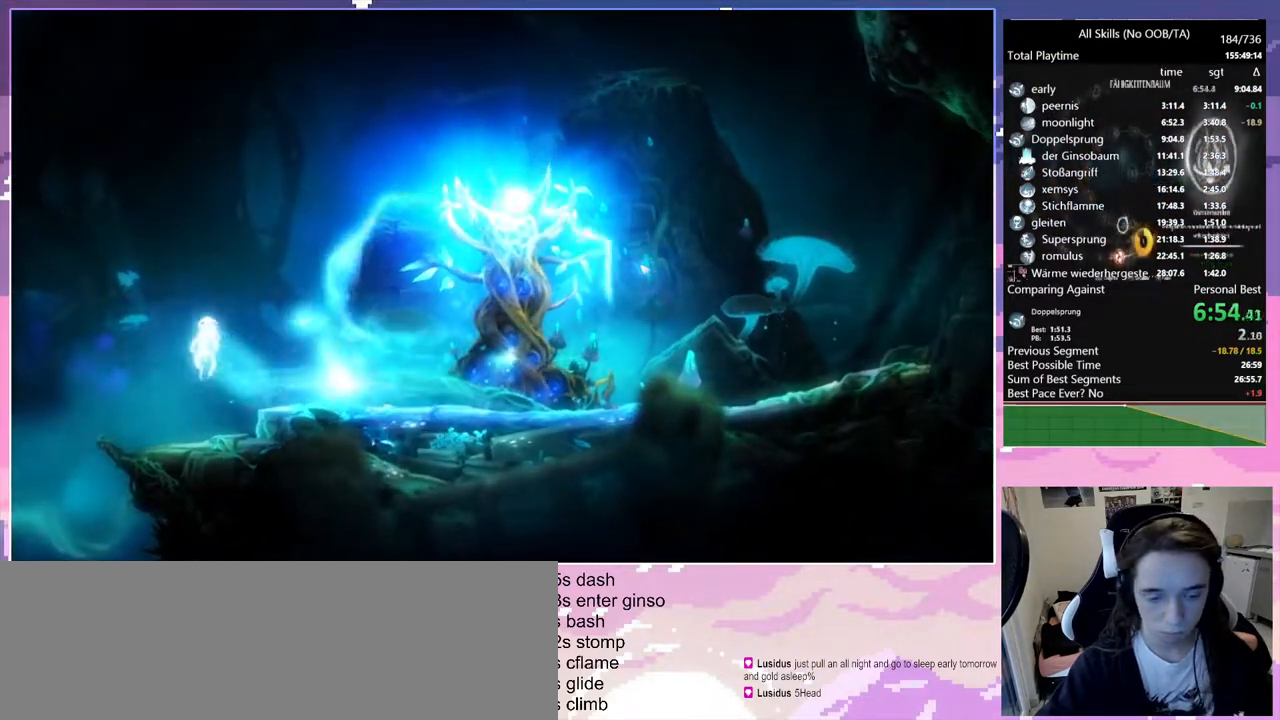
{"keys": [], "mouse": [], "events": [[450, "space", "up"]]}
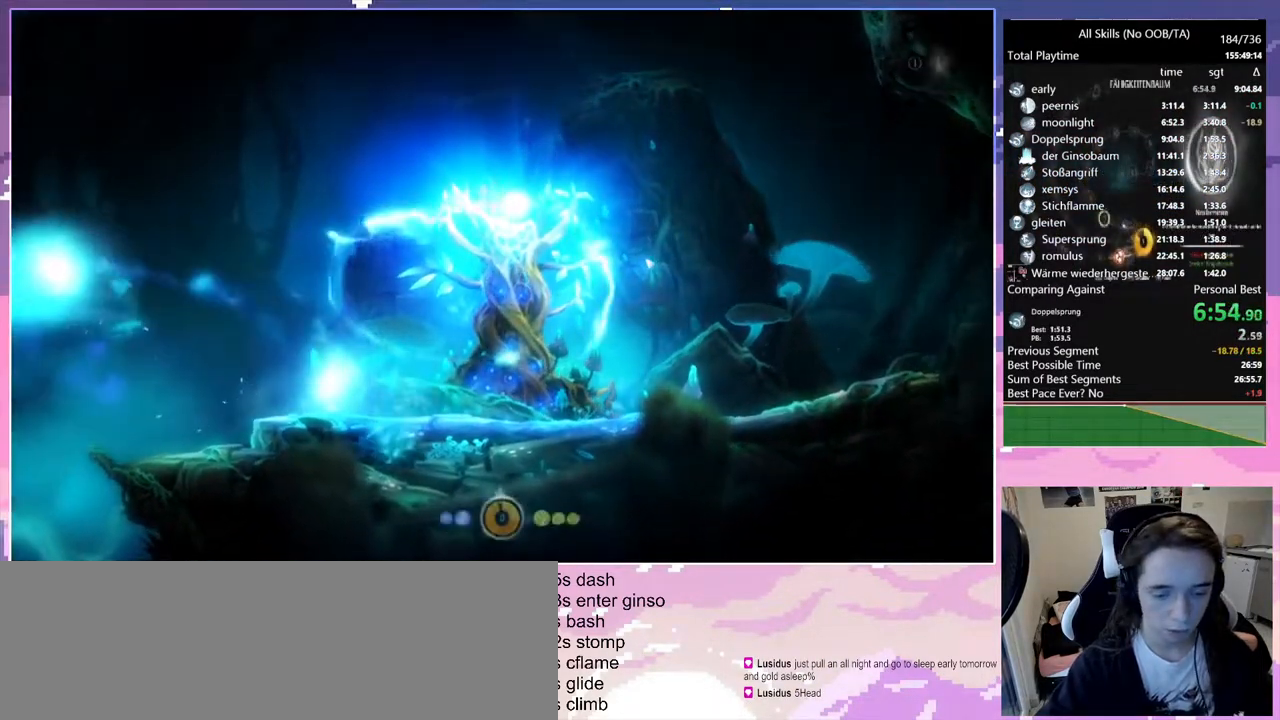
{"keys": ["q"], "mouse": ["left"], "events": [[367, "q", "down"], [417, "mouse_left", "down"]]}
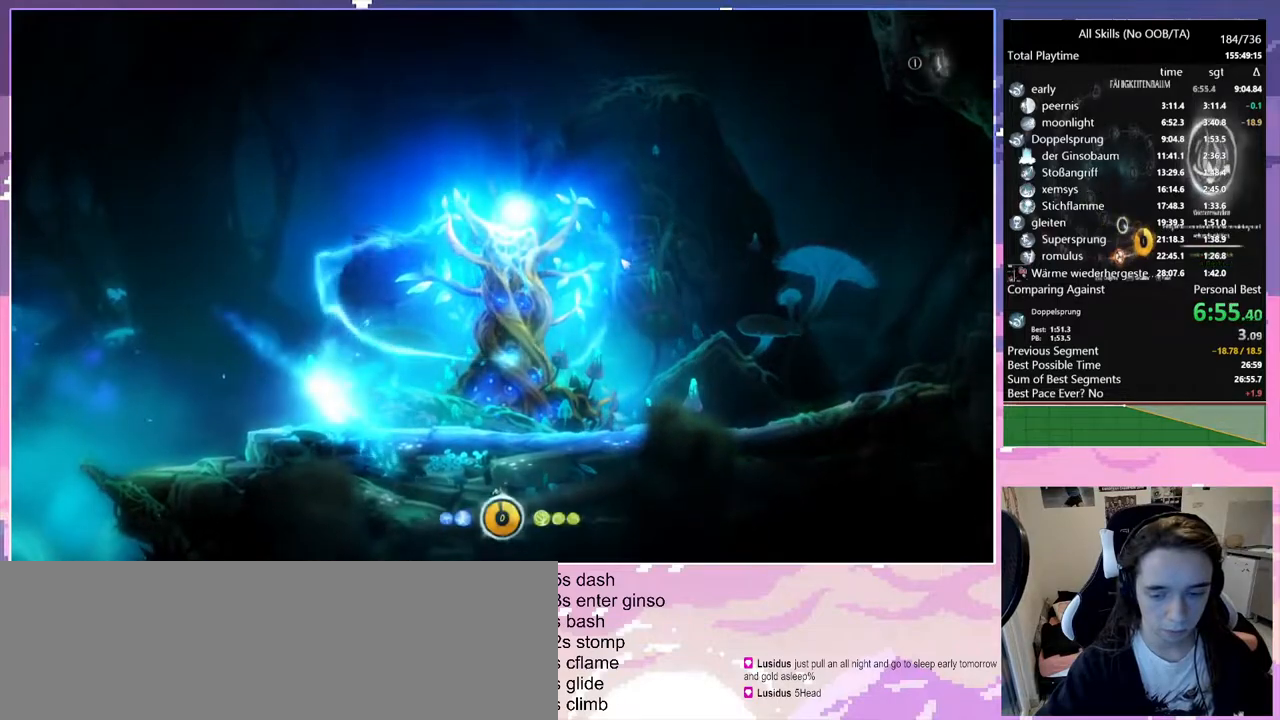
{"keys": ["q"], "mouse": [], "events": [[100, "mouse_left", "up"], [350, "mouse_left", "down"], [483, "mouse_left", "up"]]}
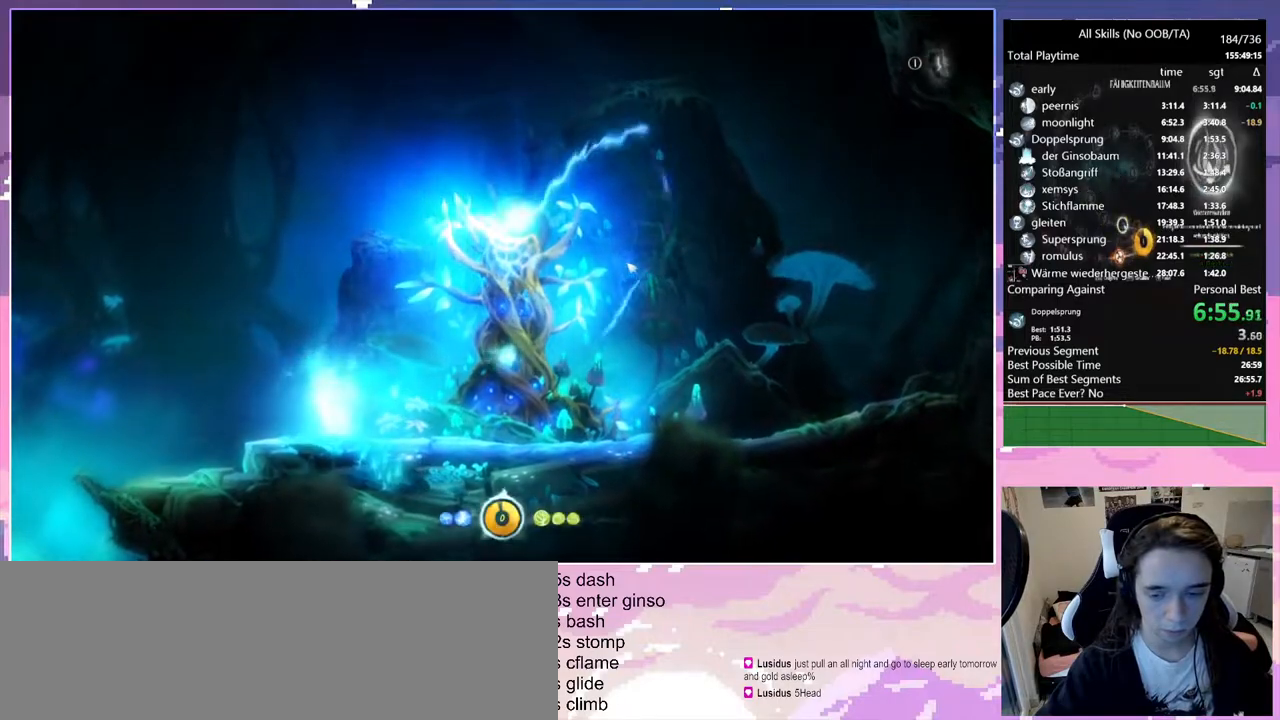
{"keys": ["q"], "mouse": [], "events": [[267, "mouse_left", "down"], [350, "mouse_left", "up"]]}
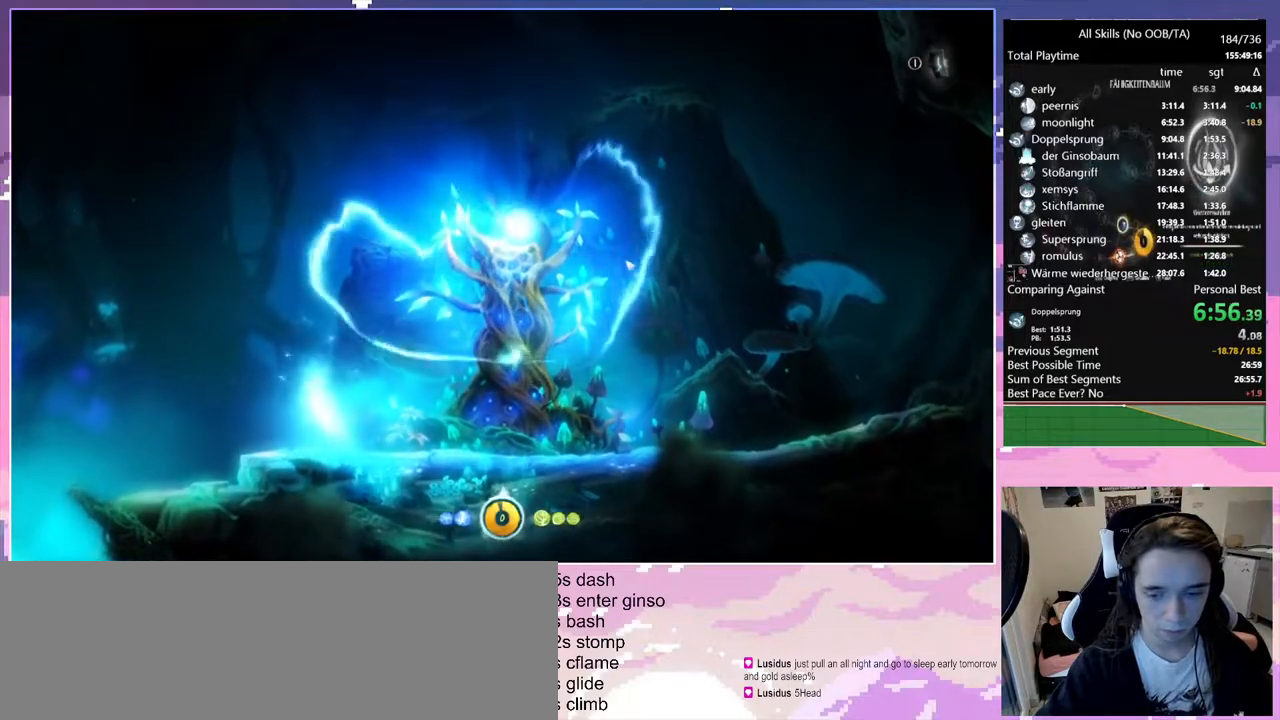
{"keys": ["q"], "mouse": [], "events": [[133, "mouse_left", "down"], [283, "mouse_left", "up"]]}
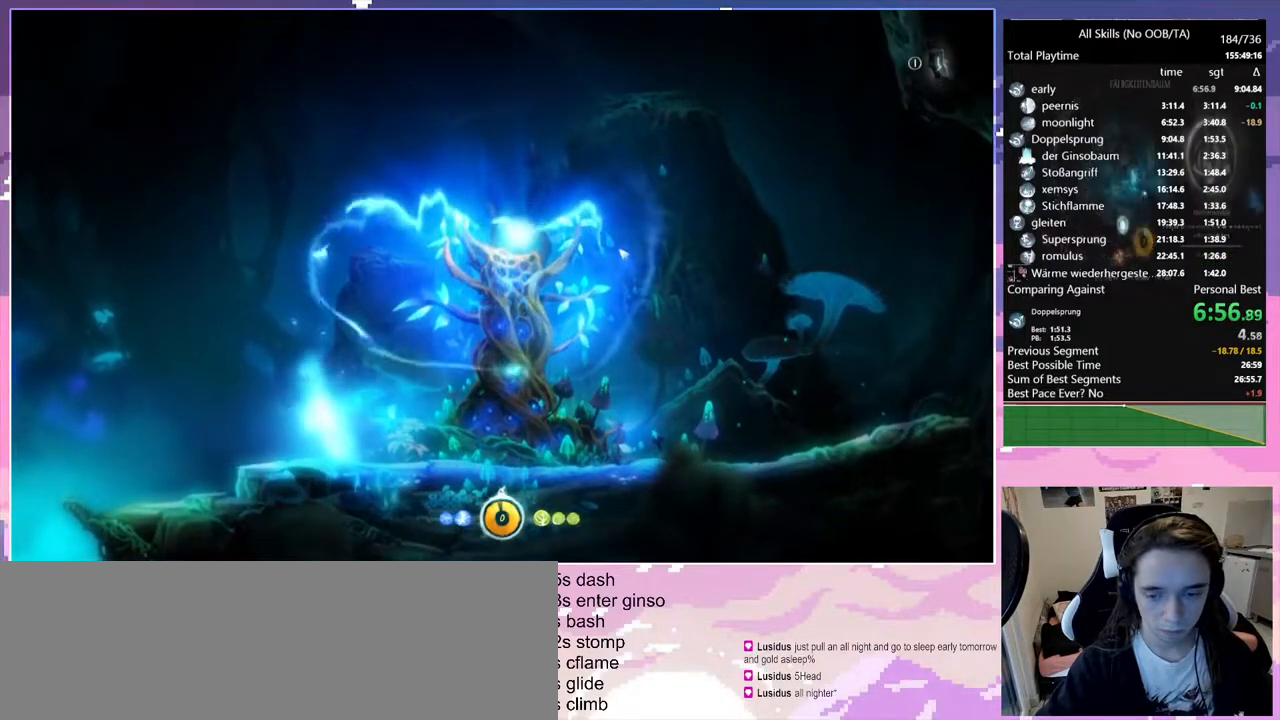
{"keys": ["space"], "mouse": [], "events": [[200, "mouse_left", "down"], [300, "mouse_left", "up"], [333, "q", "up"], [333, "space", "down"]]}
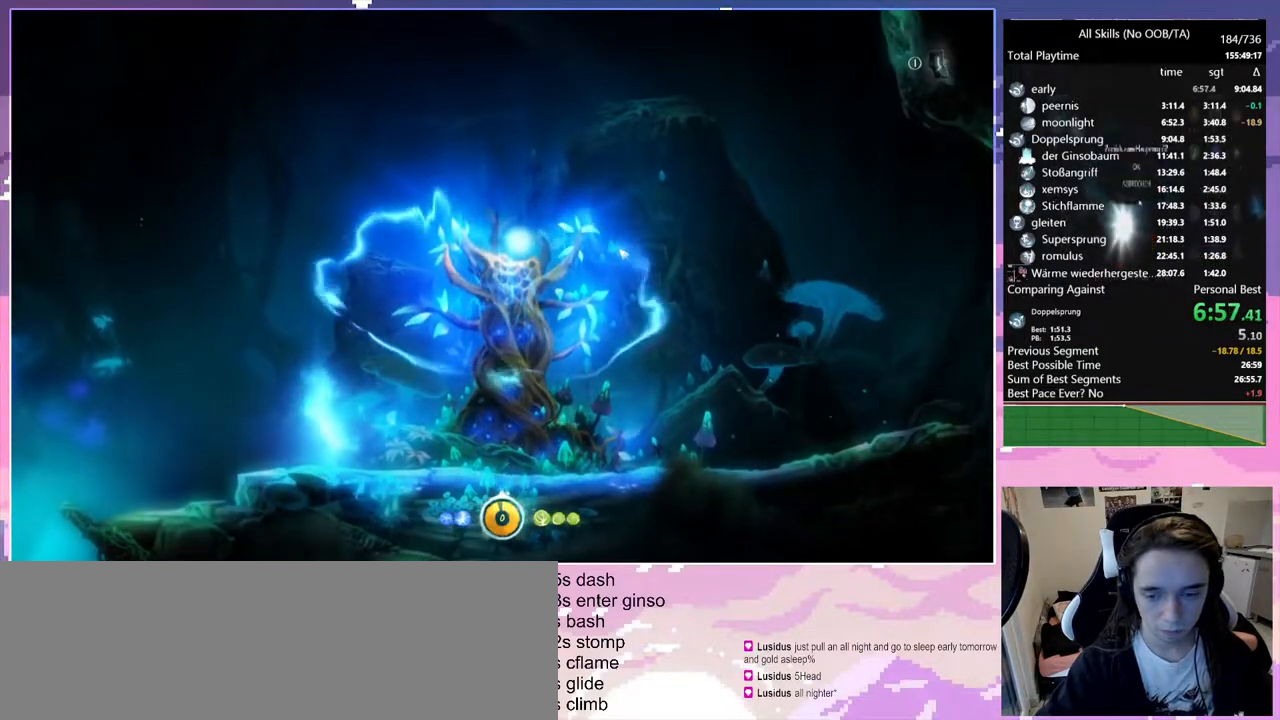
{"keys": [], "mouse": [], "events": [[300, "space", "up"]]}
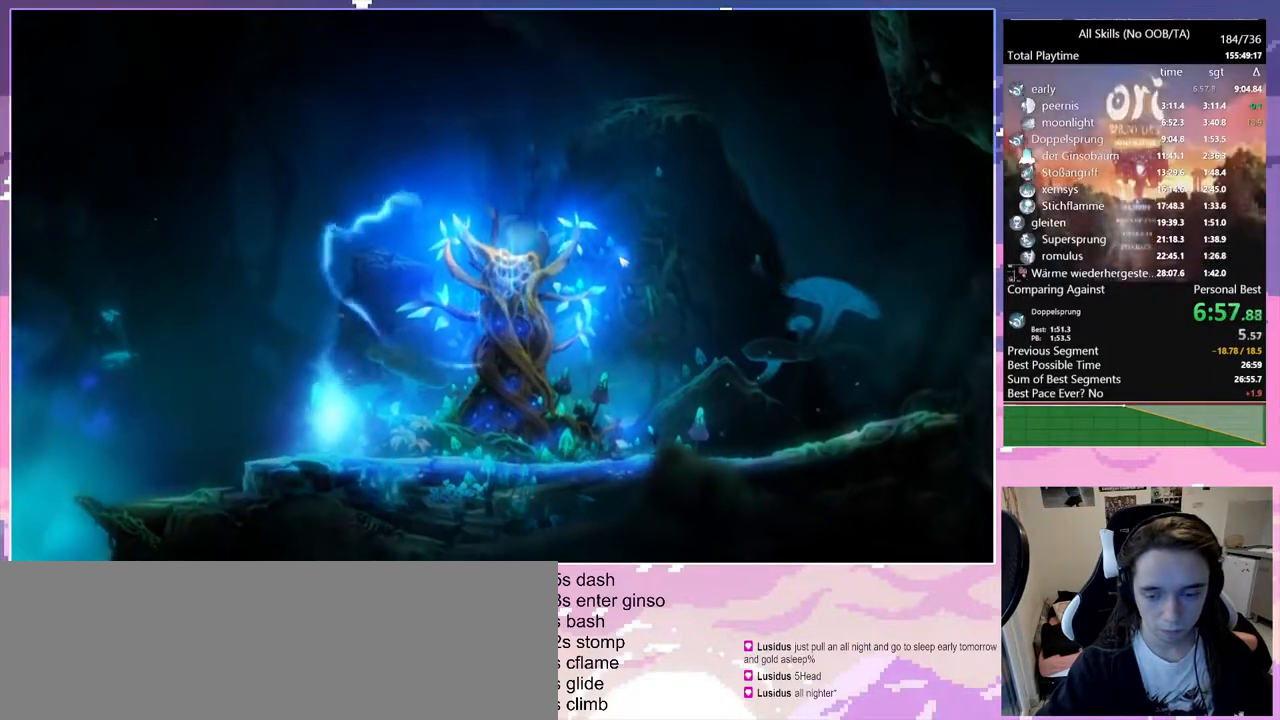
{"keys": ["q"], "mouse": [], "events": [[233, "q", "down"], [283, "mouse_left", "down"], [417, "mouse_left", "up"]]}
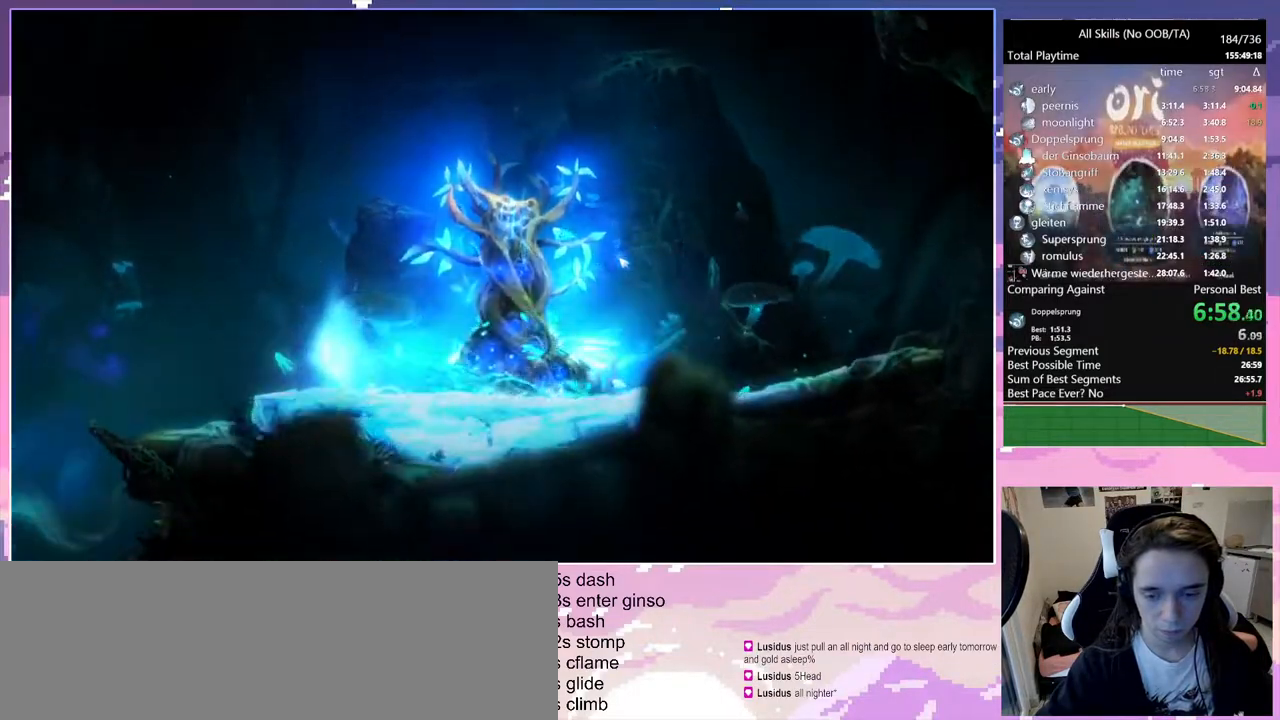
{"keys": ["q"], "mouse": [], "events": [[167, "space", "down"], [450, "space", "up"]]}
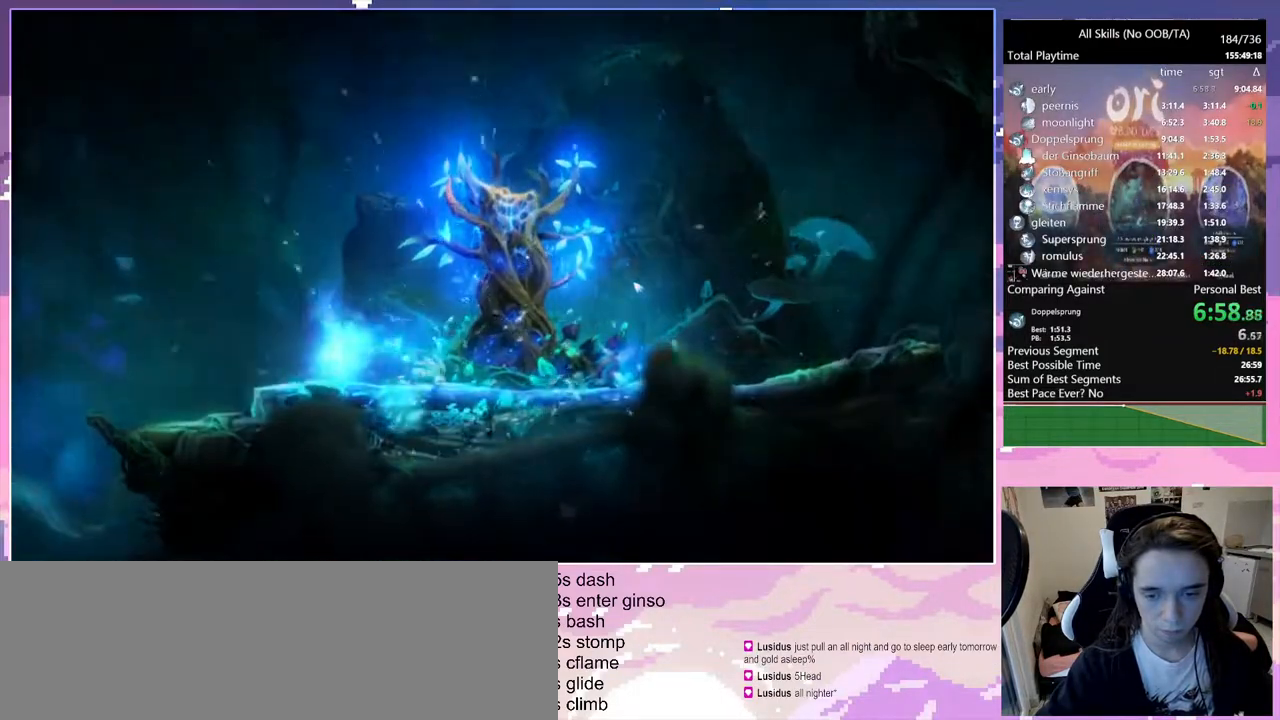
{"keys": ["q"], "mouse": [], "events": [[83, "mouse_left", "down"], [183, "mouse_left", "up"]]}
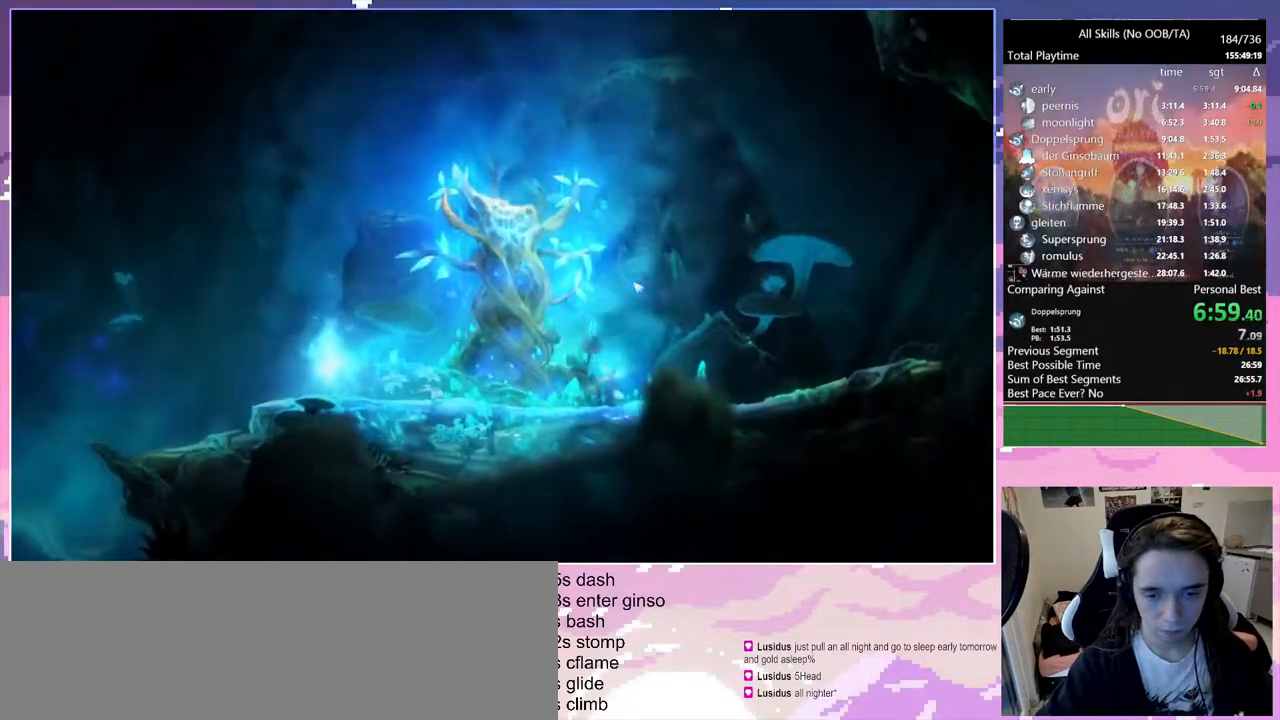
{"keys": ["q", "space"], "mouse": [], "events": [[17, "space", "down"], [333, "space", "up"], [383, "q", "up"], [383, "space", "down"], [433, "q", "down"]]}
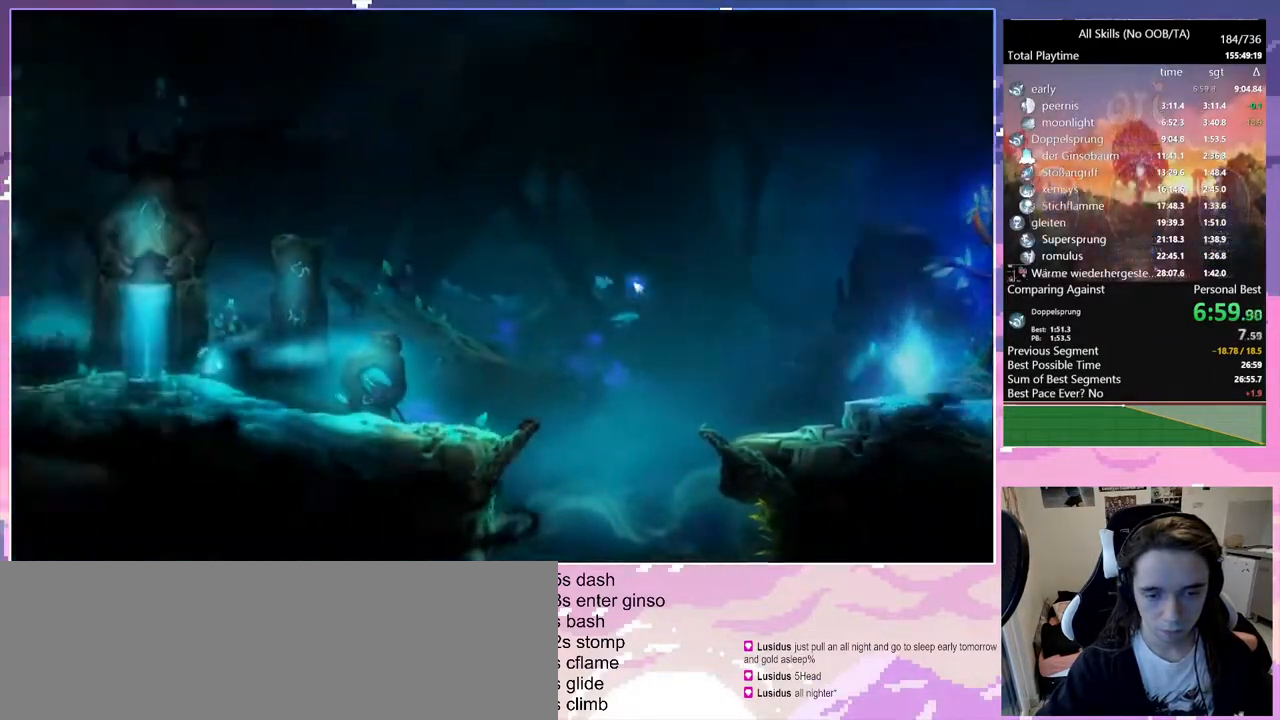
{"keys": ["q"], "mouse": ["left"], "events": [[217, "space", "up"], [400, "mouse_left", "down"]]}
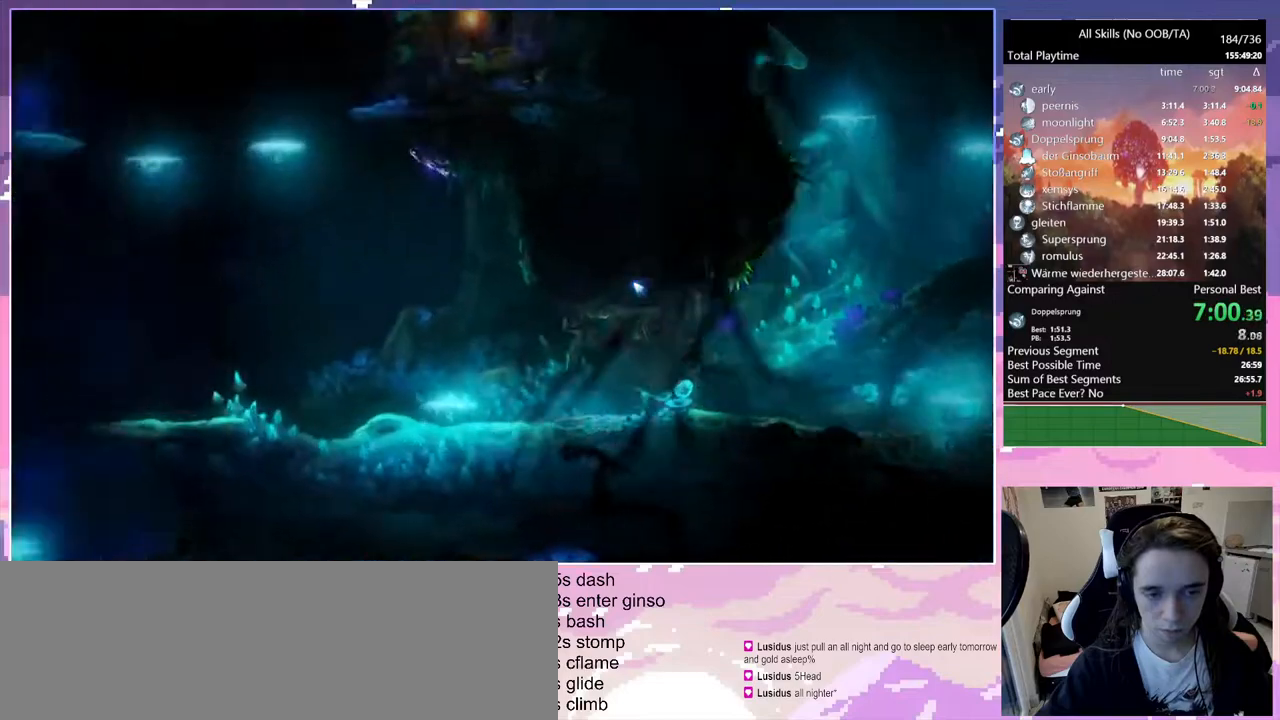
{"keys": ["q"], "mouse": [], "events": [[33, "mouse_left", "up"], [150, "q", "up"], [233, "s", "down"], [267, "space", "down"], [317, "q", "down"], [367, "space", "up"], [417, "s", "up"]]}
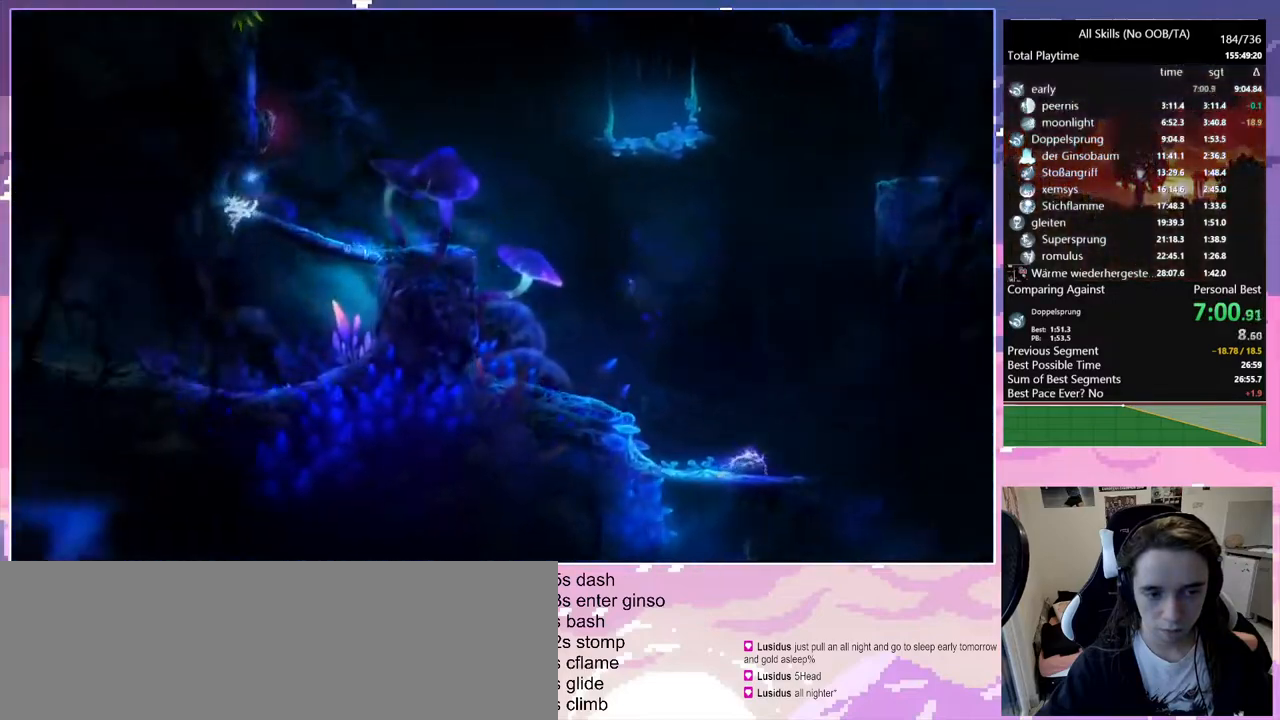
{"keys": ["q"], "mouse": [], "events": []}
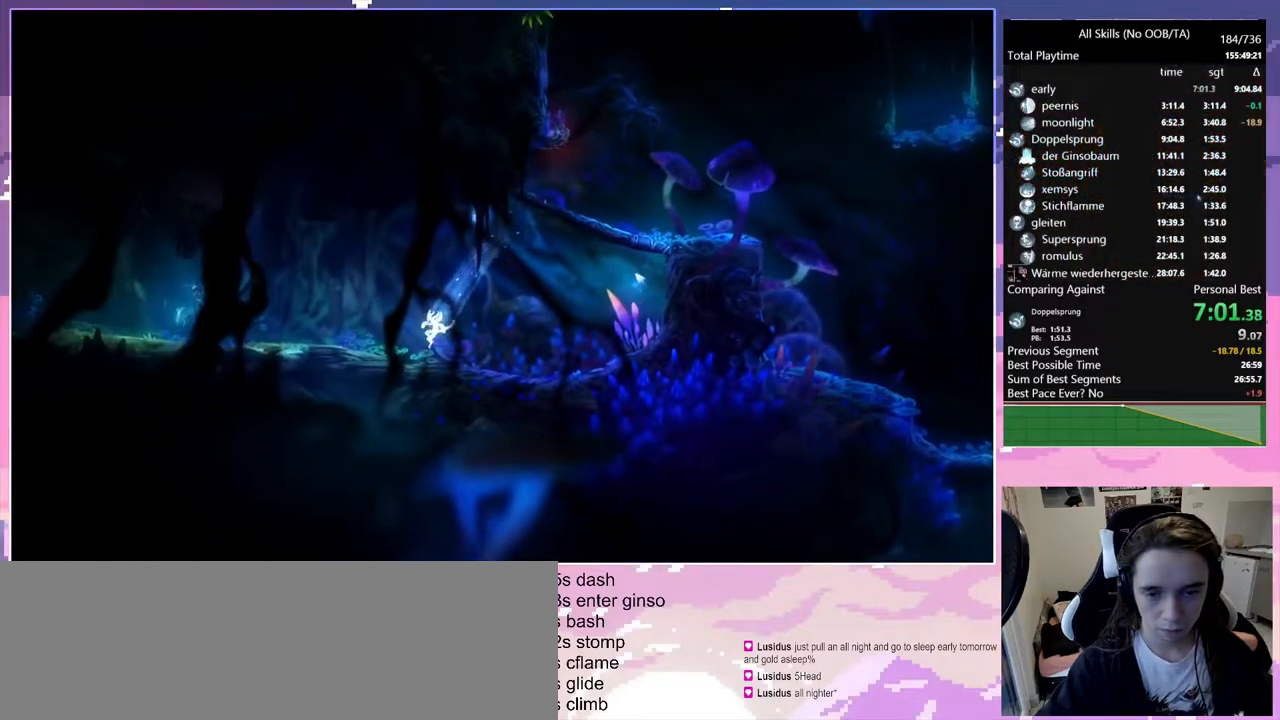
{"keys": ["q"], "mouse": ["left"], "events": [[33, "mouse_left", "down"], [167, "mouse_left", "up"], [483, "mouse_left", "down"]]}
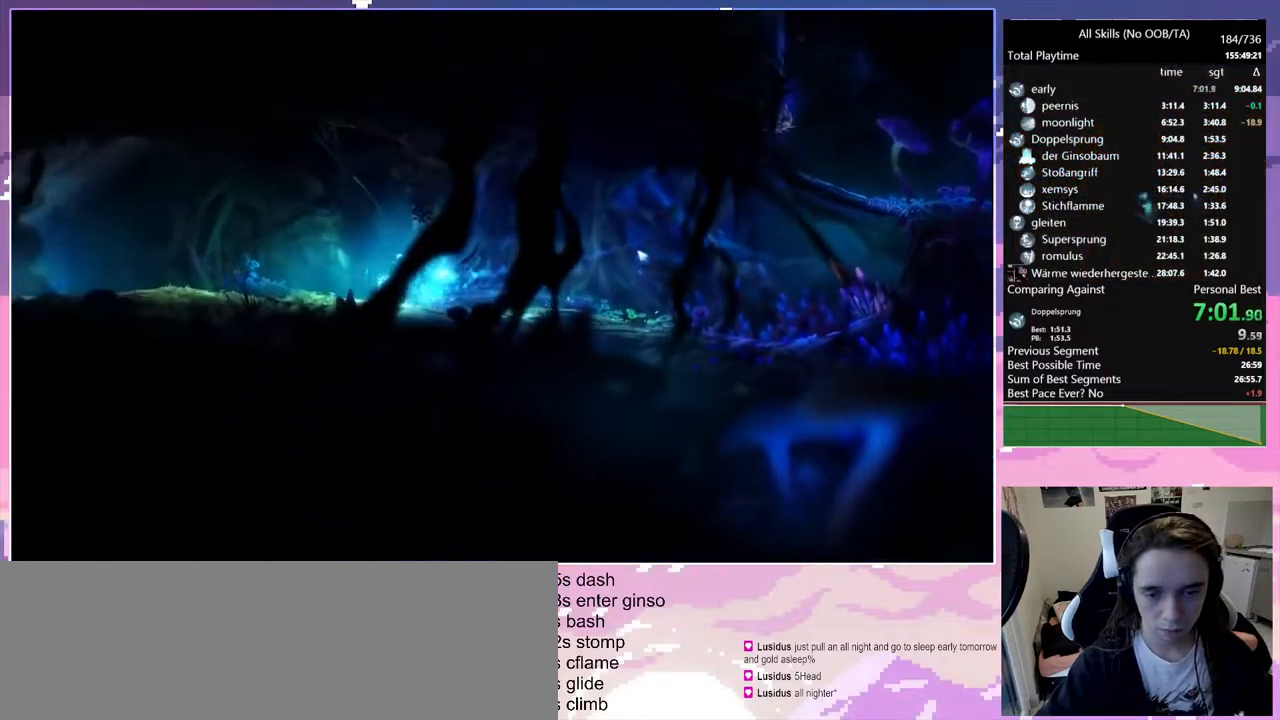
{"keys": ["space"], "mouse": [], "events": [[133, "glimb", "down"], [133, "mouse_left", "up"], [233, "glimb", "up"], [417, "mouse_left", "down"], [500, "mouse_left", "up"], [500, "q", "up"], [500, "space", "down"]]}
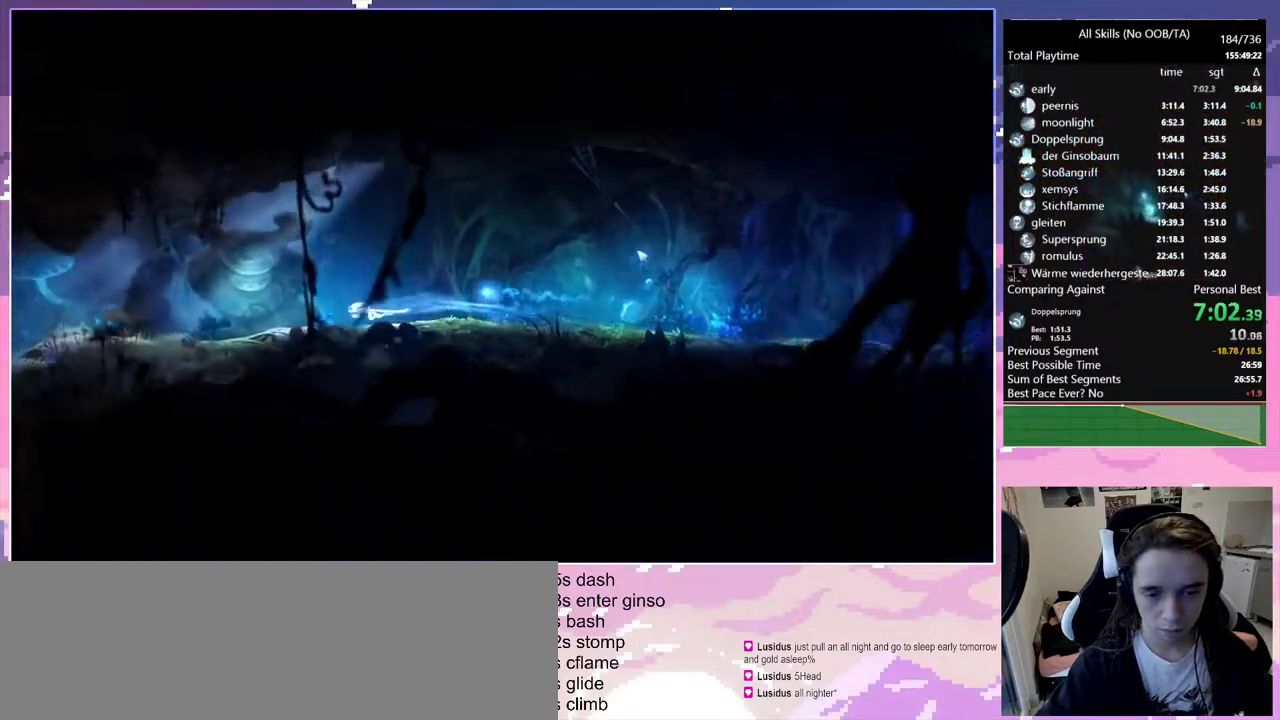
{"keys": ["space"], "mouse": [], "events": []}
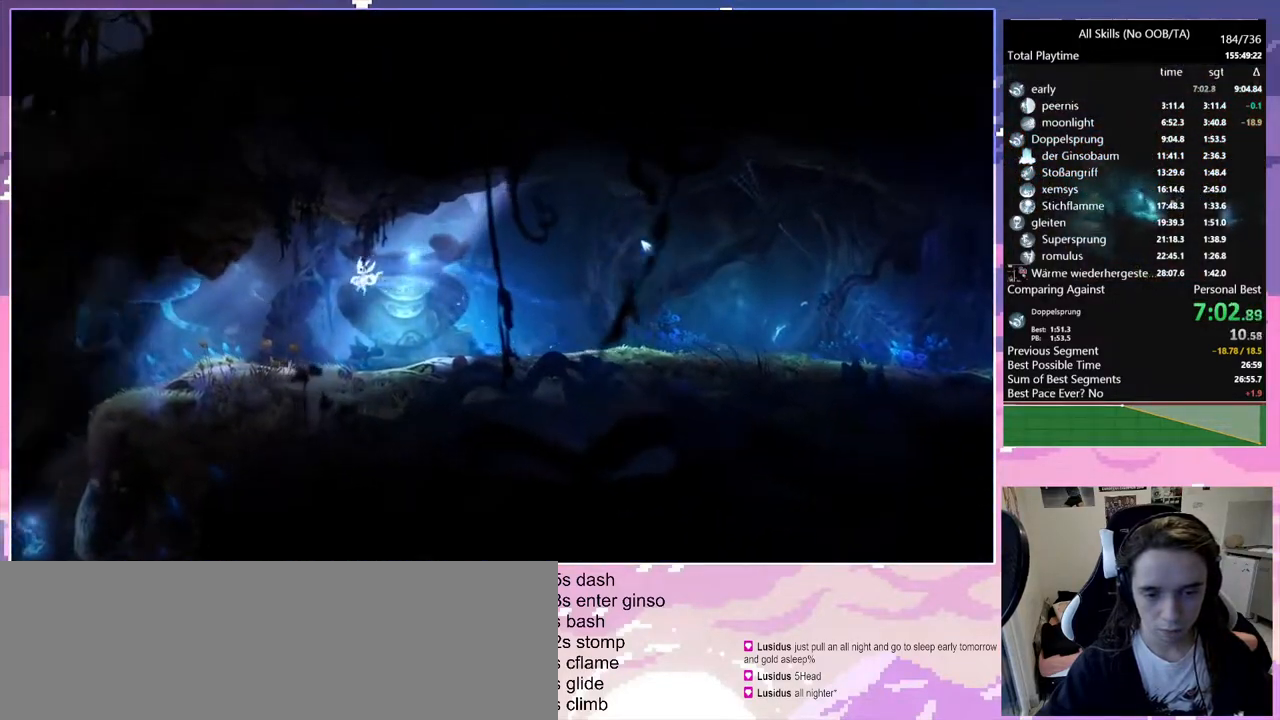
{"keys": [], "mouse": [], "events": [[67, "space", "up"]]}
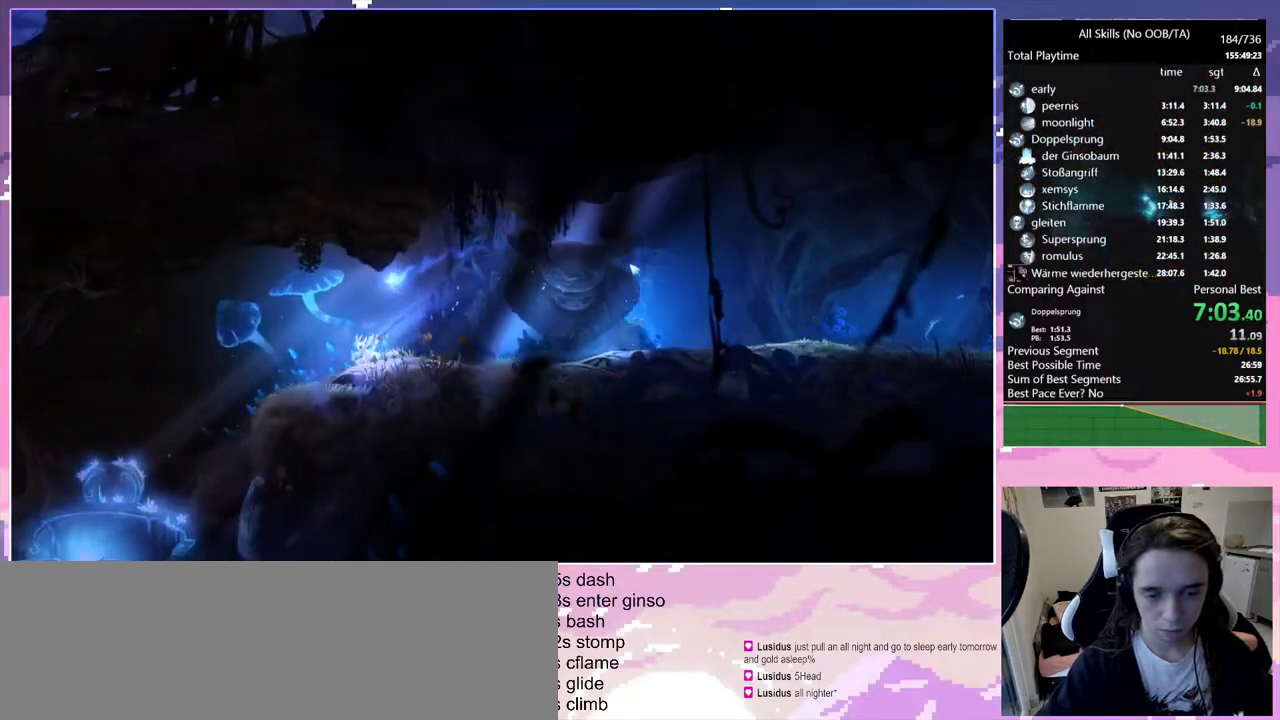
{"keys": ["q"], "mouse": [], "events": [[33, "mouse_left", "down"], [33, "q", "down"], [183, "mouse_left", "up"]]}